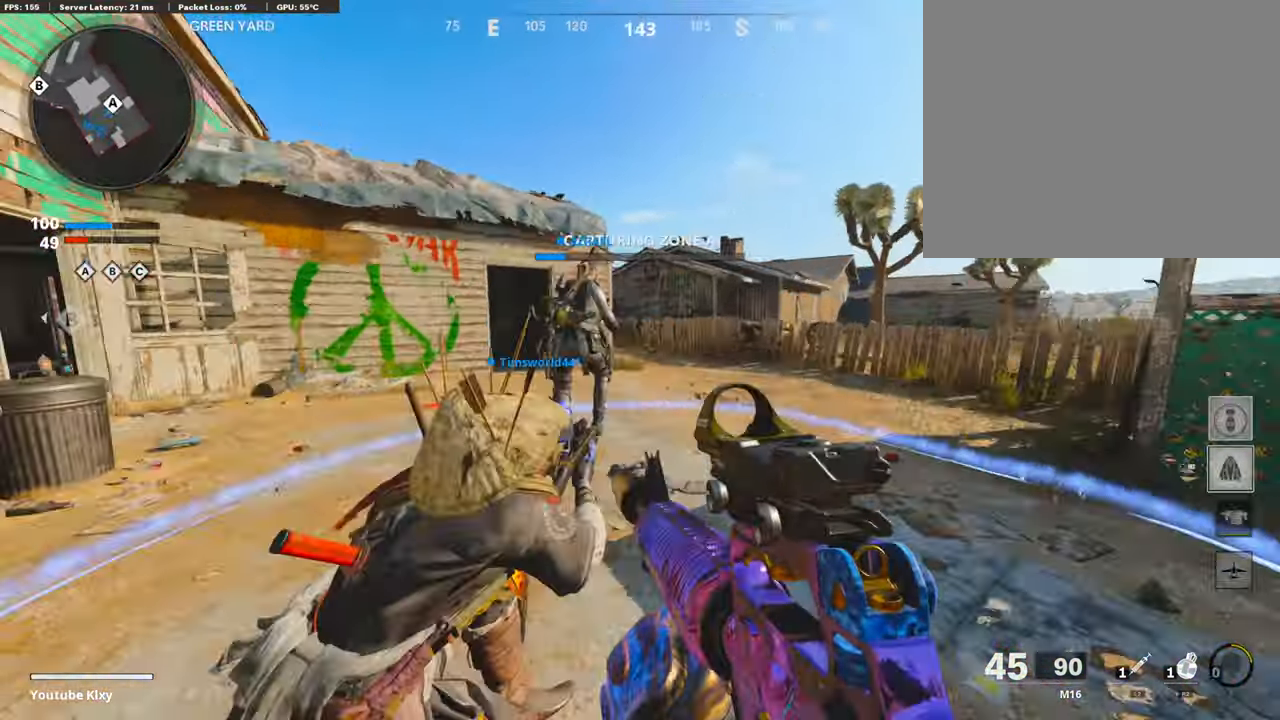
Gameplay with a controller (PlayStation layout); each line is a JSON object with the inputs held at the frame after it (dt_ms = milliseconds from this image to that frame). "events" lists button and stick changes between this image and that frame as [ms after this image, input, new state], when the widget could be followed in between.
{"dt_ms": 500, "buttons": [], "left_stick": "up-right", "right_stick": "center", "events": [[300, "left_stick", "up-right"]]}
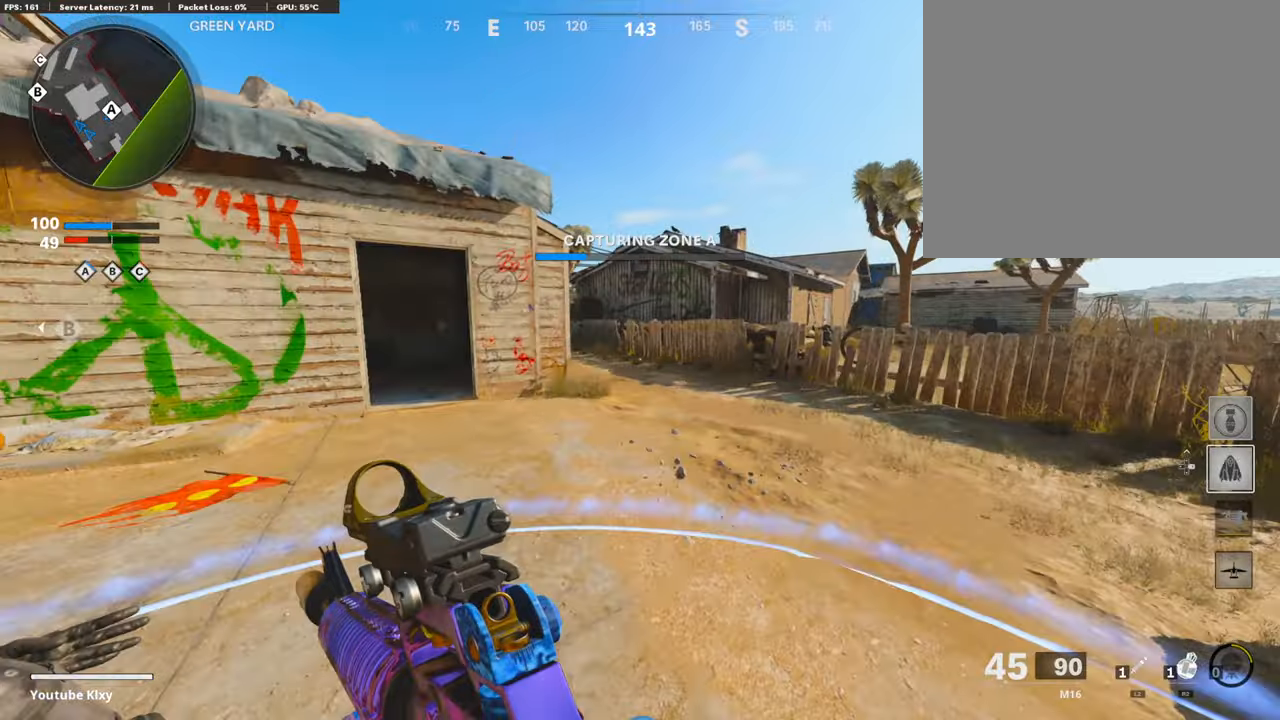
{"dt_ms": 1000, "buttons": ["L3"], "left_stick": "up-right", "right_stick": "center"}
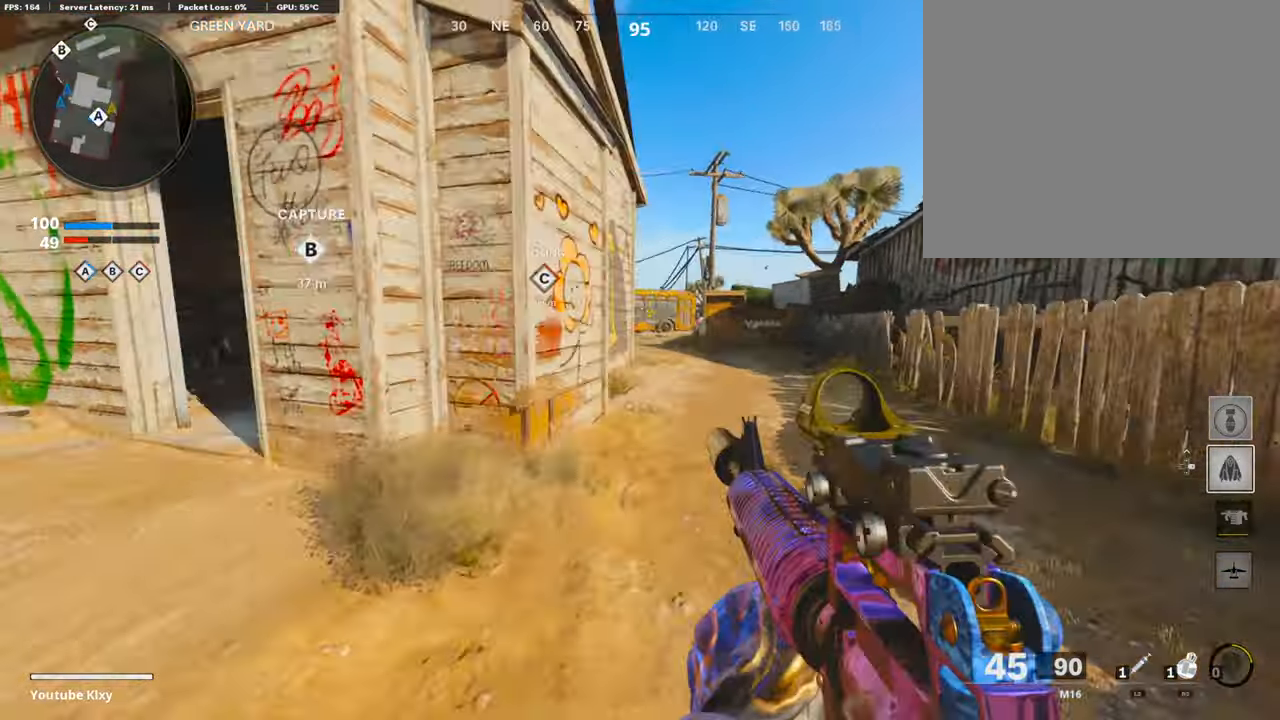
{"dt_ms": 500, "buttons": [], "left_stick": "up-right", "right_stick": "center", "events": [[200, "L3", "up"]]}
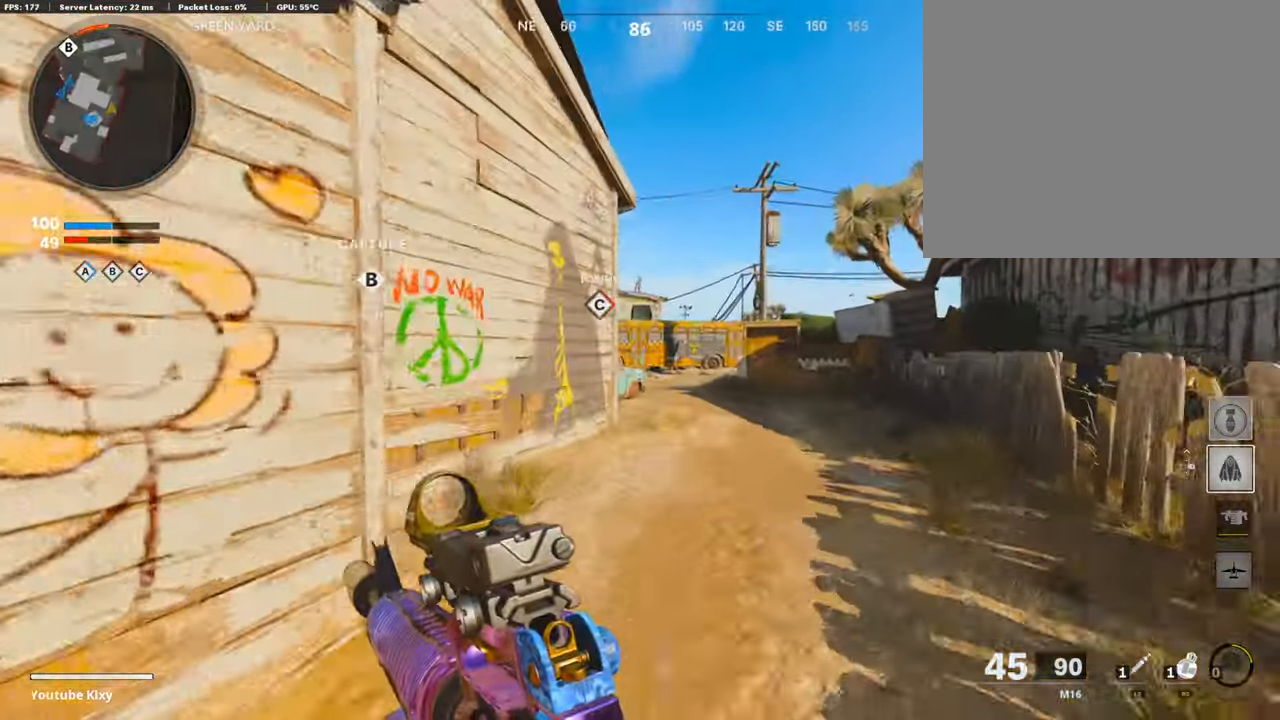
{"dt_ms": 500, "buttons": ["R2"], "left_stick": "up-right", "right_stick": "up-left", "events": [[34, "right_stick", "up-left"], [134, "right_stick", "center"], [167, "CROSS", "down"], [234, "CROSS", "up"], [234, "R2", "down"], [434, "right_stick", "up-left"]]}
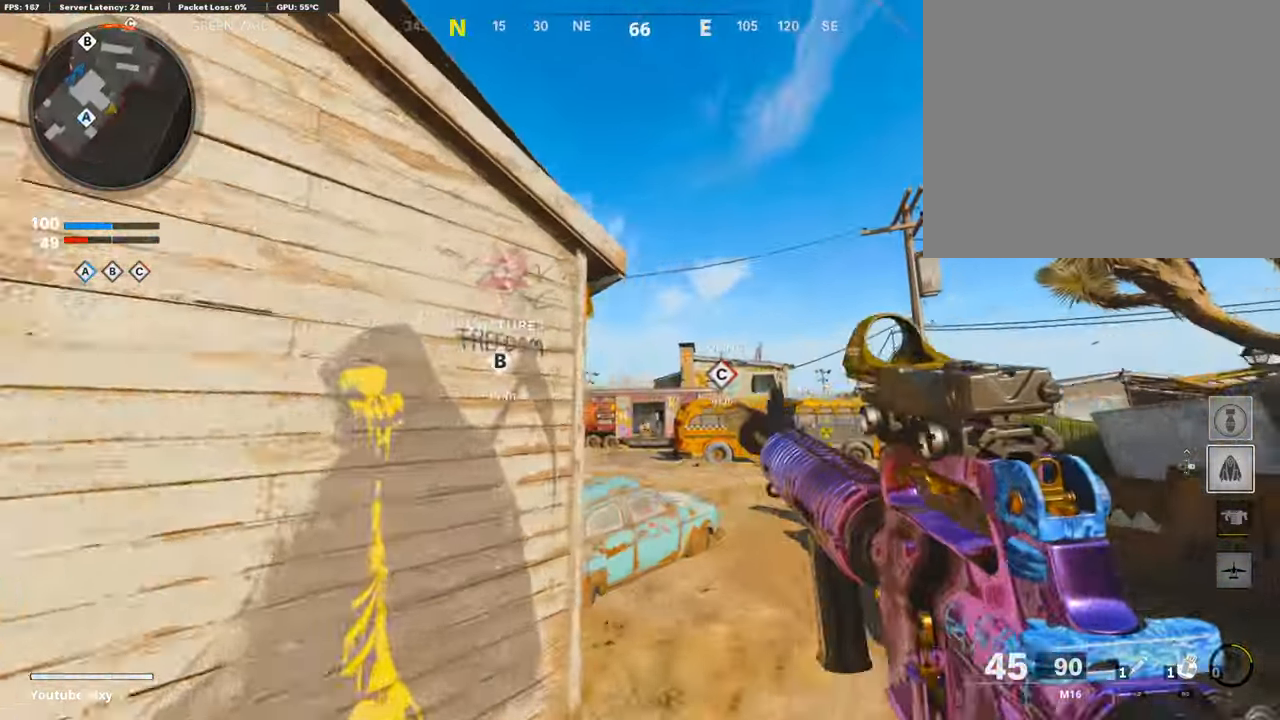
{"dt_ms": 500, "buttons": ["R2"], "left_stick": "up", "right_stick": "center", "events": [[200, "right_stick", "up"], [367, "right_stick", "center"], [434, "left_stick", "up"]]}
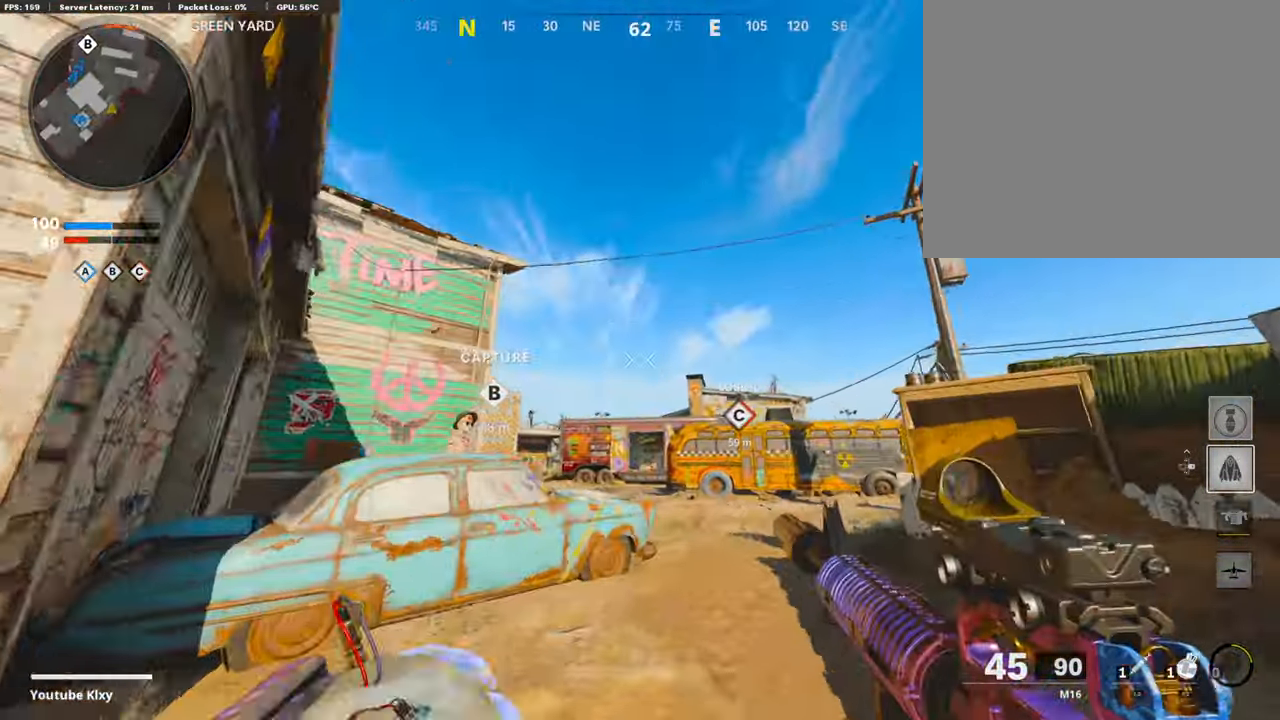
{"dt_ms": 500, "buttons": ["R2"], "left_stick": "up", "right_stick": "center", "events": [[34, "right_stick", "down"], [200, "right_stick", "center"]]}
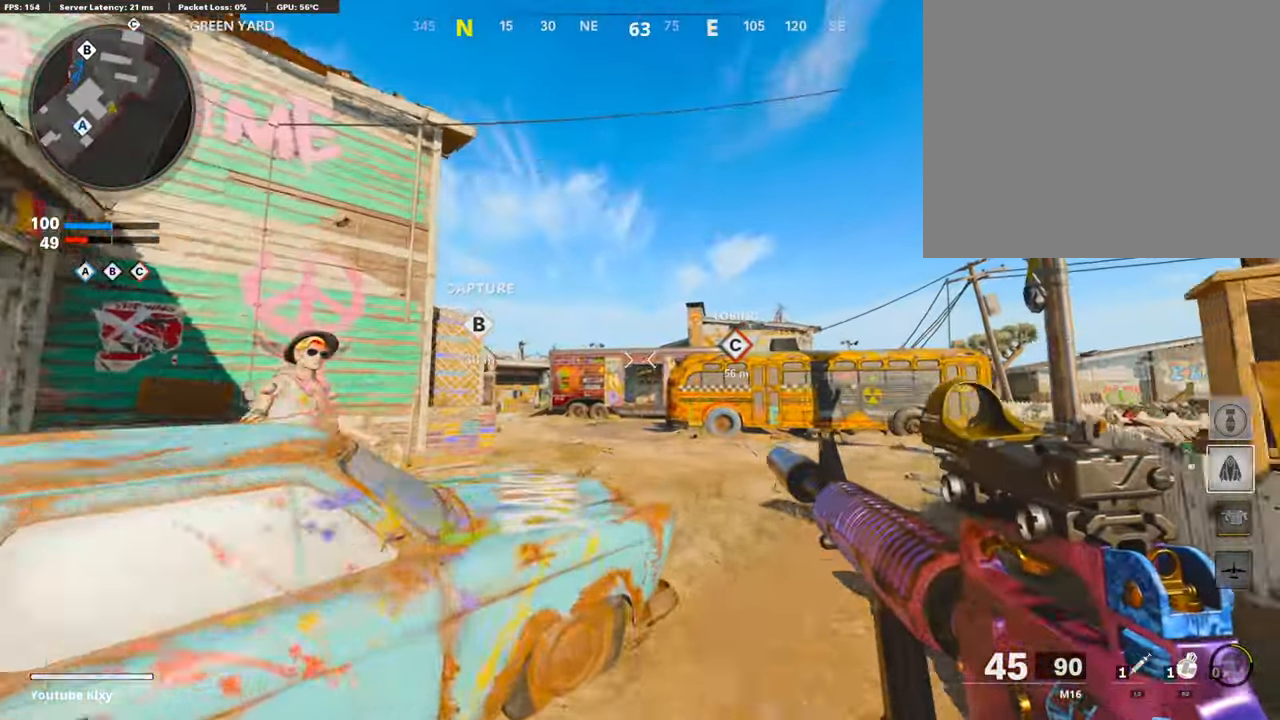
{"dt_ms": 500, "buttons": [], "left_stick": "up-right", "right_stick": "center", "events": [[67, "R2", "up"], [134, "left_stick", "up-right"], [234, "CROSS", "down"], [334, "CROSS", "up"]]}
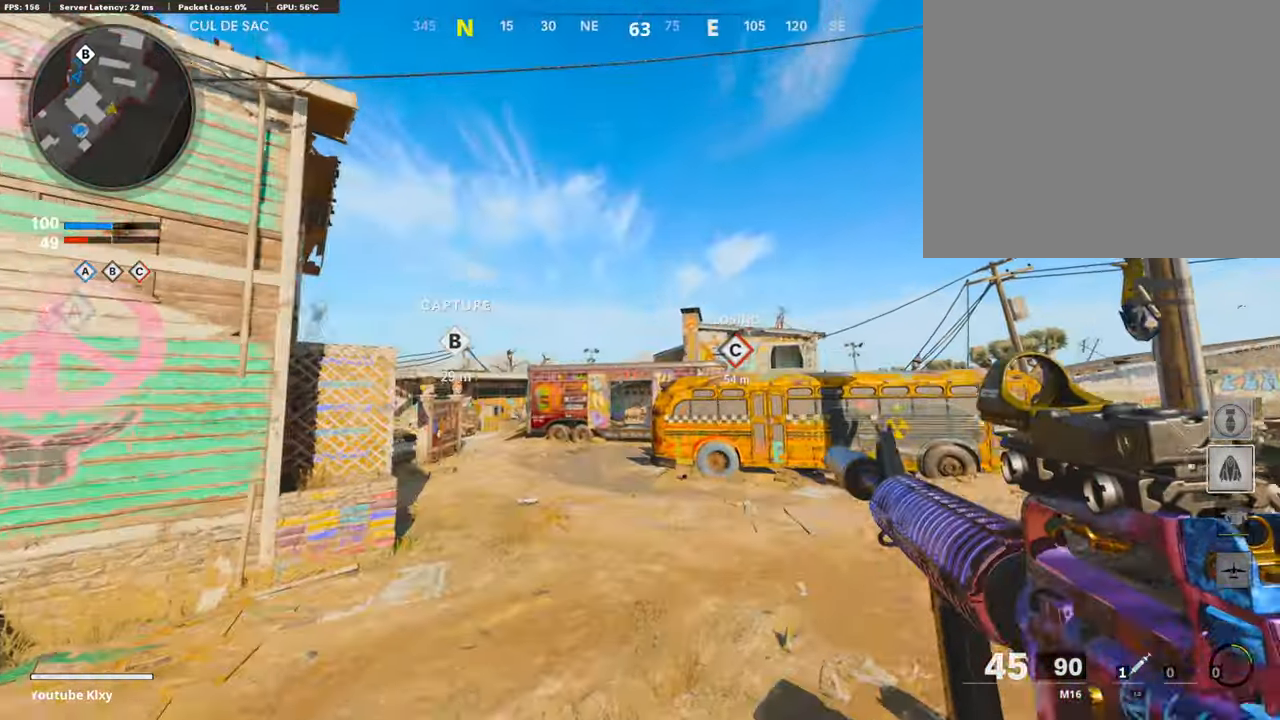
{"dt_ms": 500, "buttons": ["L1"], "left_stick": "up-right", "right_stick": "center", "events": [[300, "right_stick", "down-left"], [434, "right_stick", "center"], [467, "L1", "down"]]}
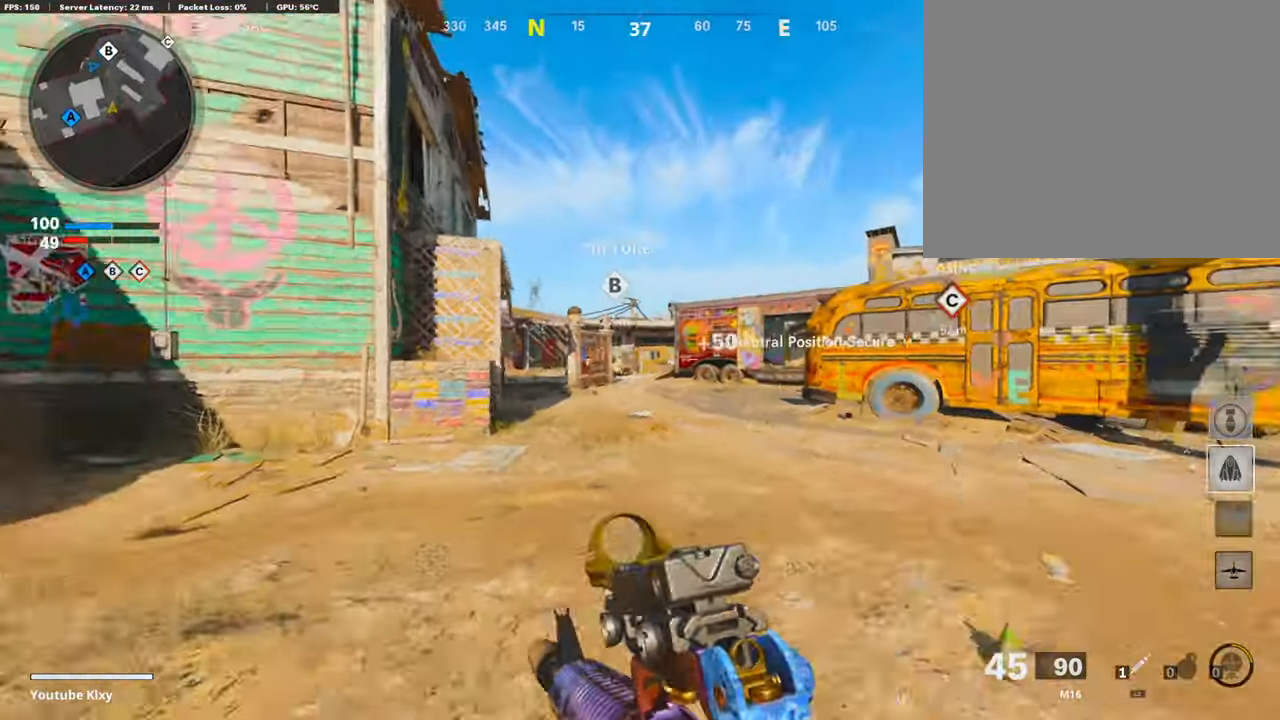
{"dt_ms": 500, "buttons": ["L1"], "left_stick": "right", "right_stick": "left", "events": [[67, "left_stick", "right"], [267, "right_stick", "left"], [300, "L1", "up"], [400, "L1", "down"]]}
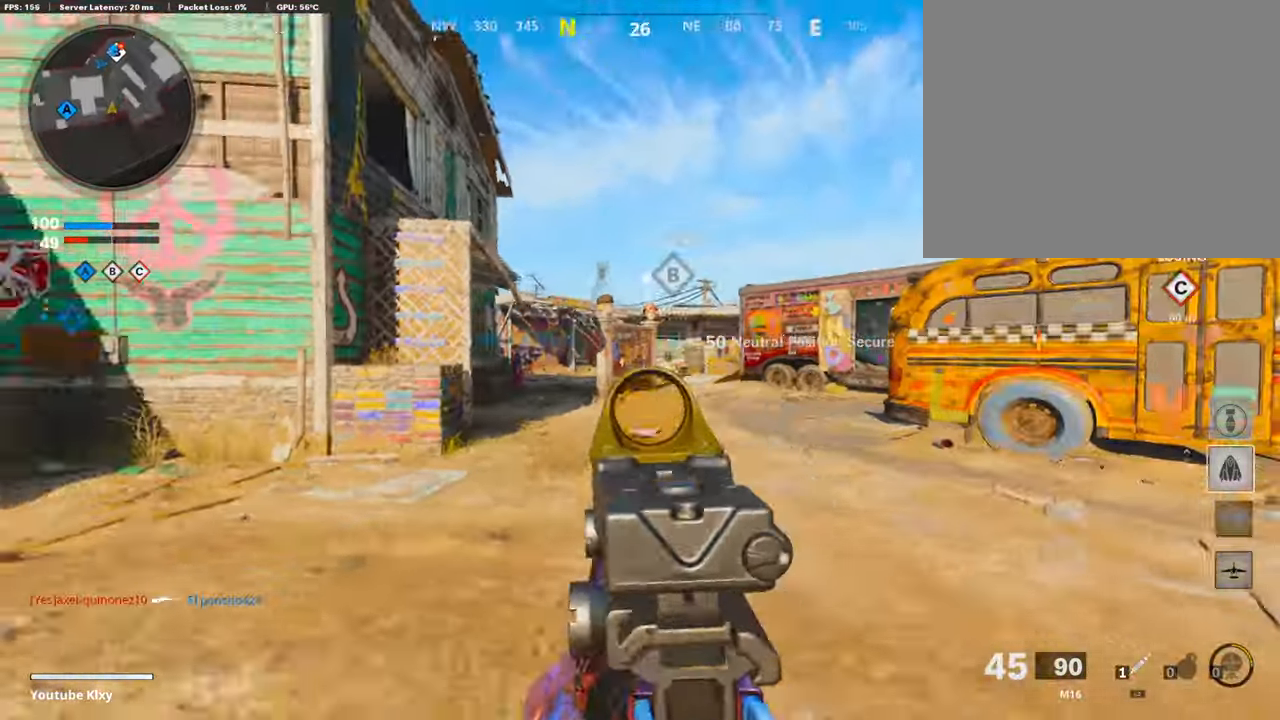
{"dt_ms": 500, "buttons": ["L1"], "left_stick": "right", "right_stick": "right", "events": [[67, "right_stick", "center"], [234, "right_stick", "right"]]}
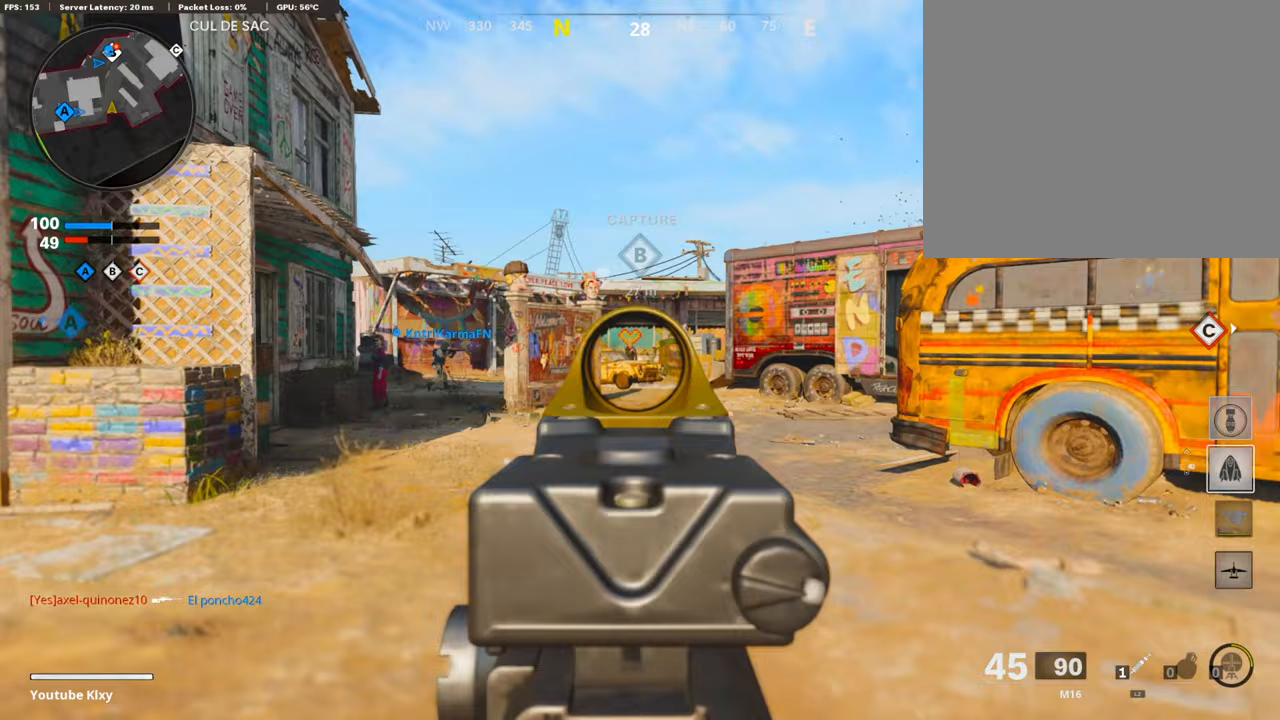
{"dt_ms": 500, "buttons": ["L3"], "left_stick": "up-right", "right_stick": "right", "events": [[100, "right_stick", "center"], [333, "left_stick", "up-right"], [367, "L1", "up"], [467, "L3", "down"], [500, "right_stick", "right"]]}
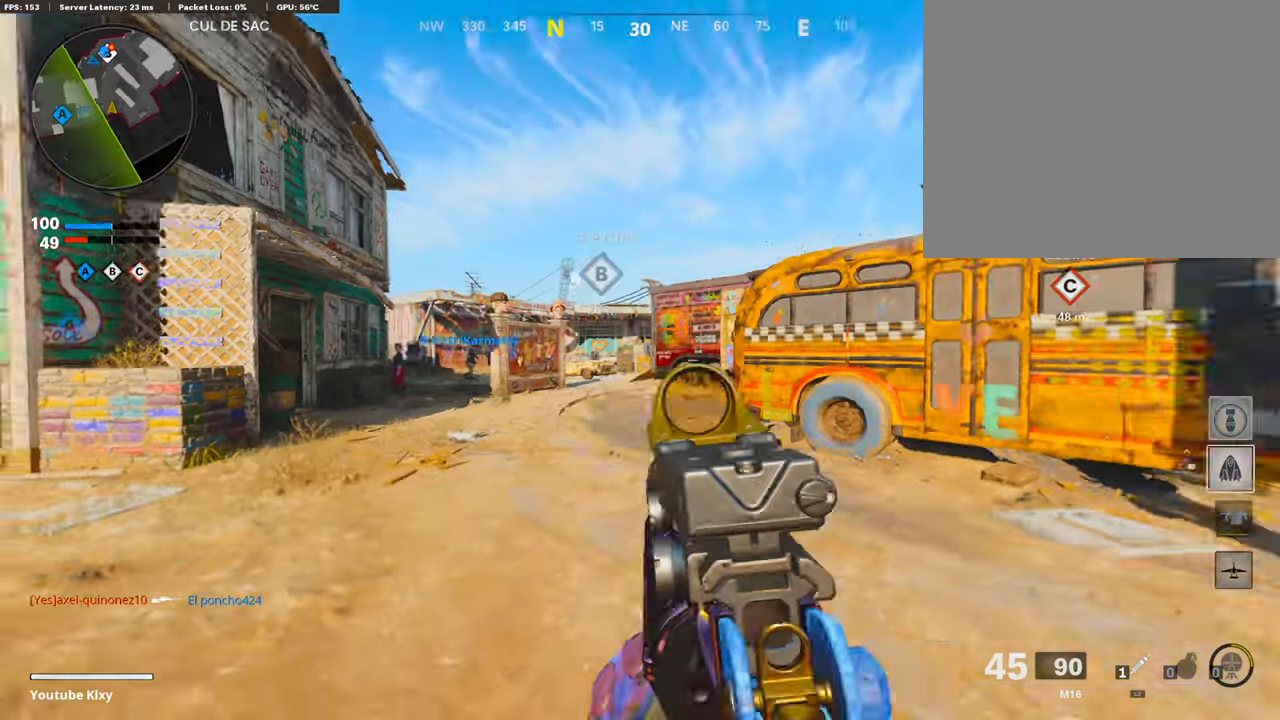
{"dt_ms": 500, "buttons": [], "left_stick": "up", "right_stick": "center", "events": [[233, "right_stick", "center"], [300, "left_stick", "up"], [433, "L3", "up"]]}
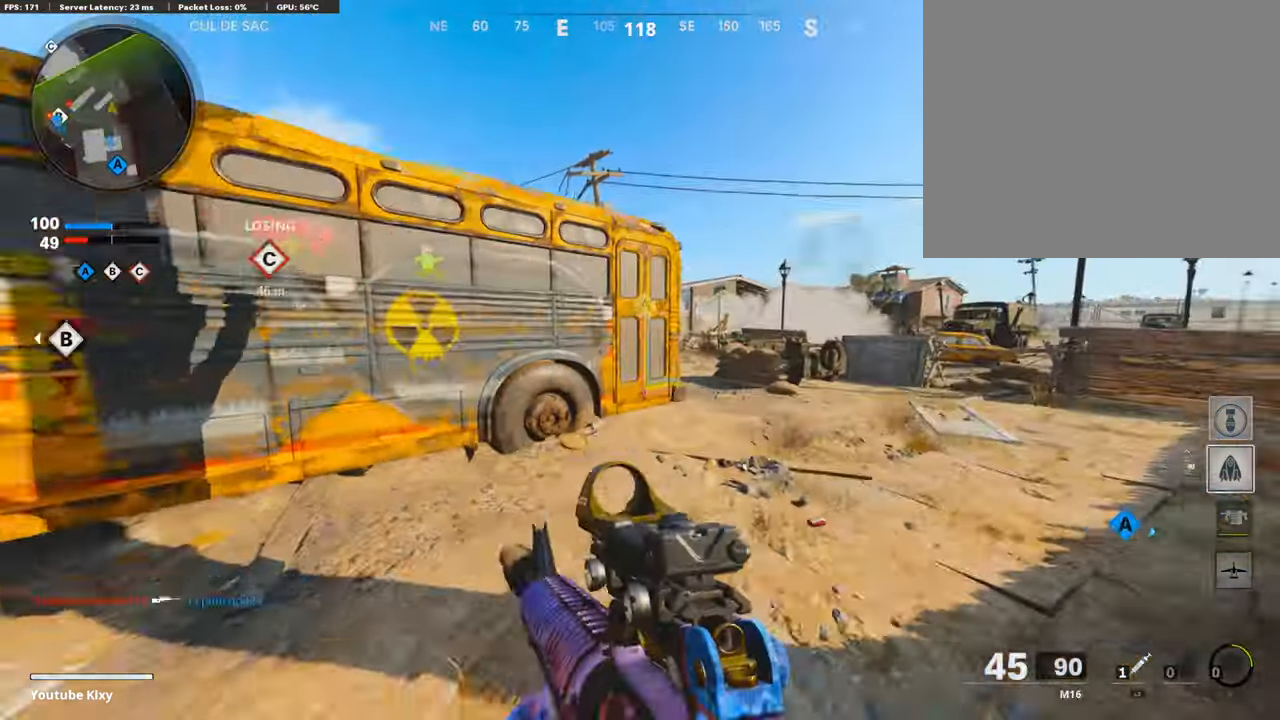
{"dt_ms": 500, "buttons": ["R3"], "left_stick": "up-right", "right_stick": "left", "events": [[67, "left_stick", "up-right"], [67, "right_stick", "right"], [167, "right_stick", "center"], [233, "right_stick", "left"], [367, "R3", "down"]]}
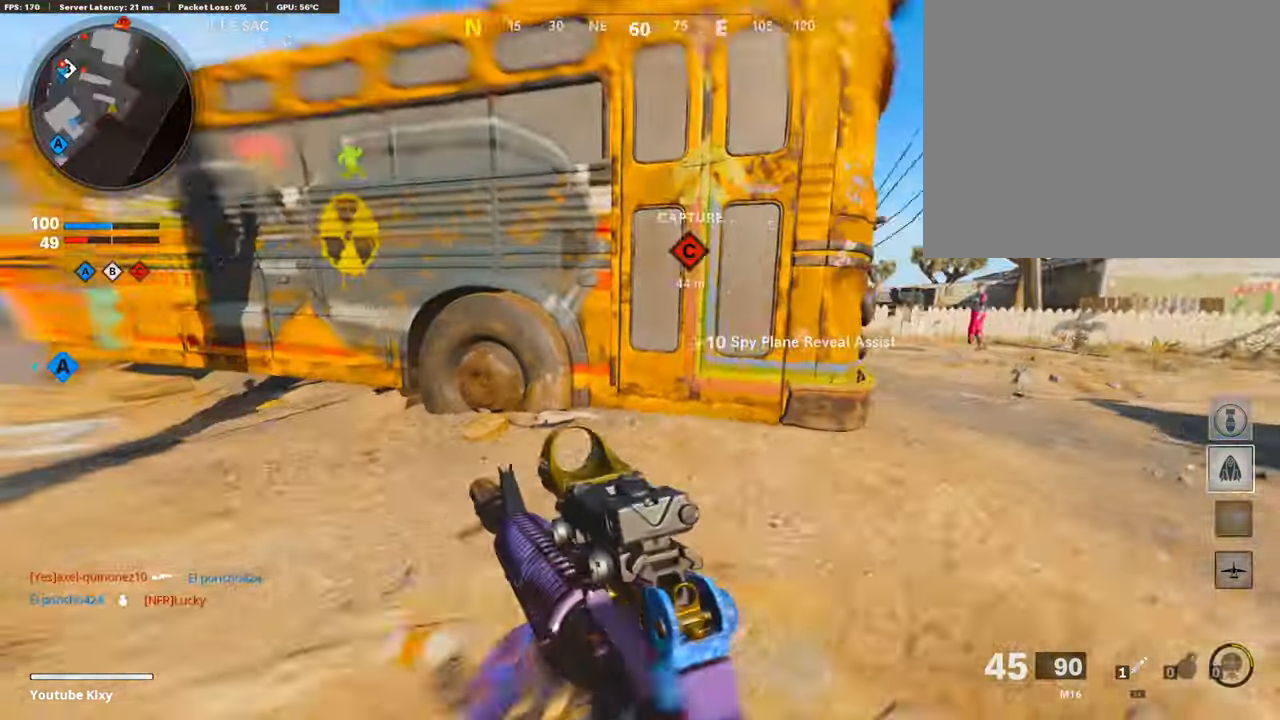
{"dt_ms": 500, "buttons": ["L3"], "left_stick": "up-right", "right_stick": "center", "events": [[33, "R3", "up"], [33, "right_stick", "center"], [467, "L3", "down"]]}
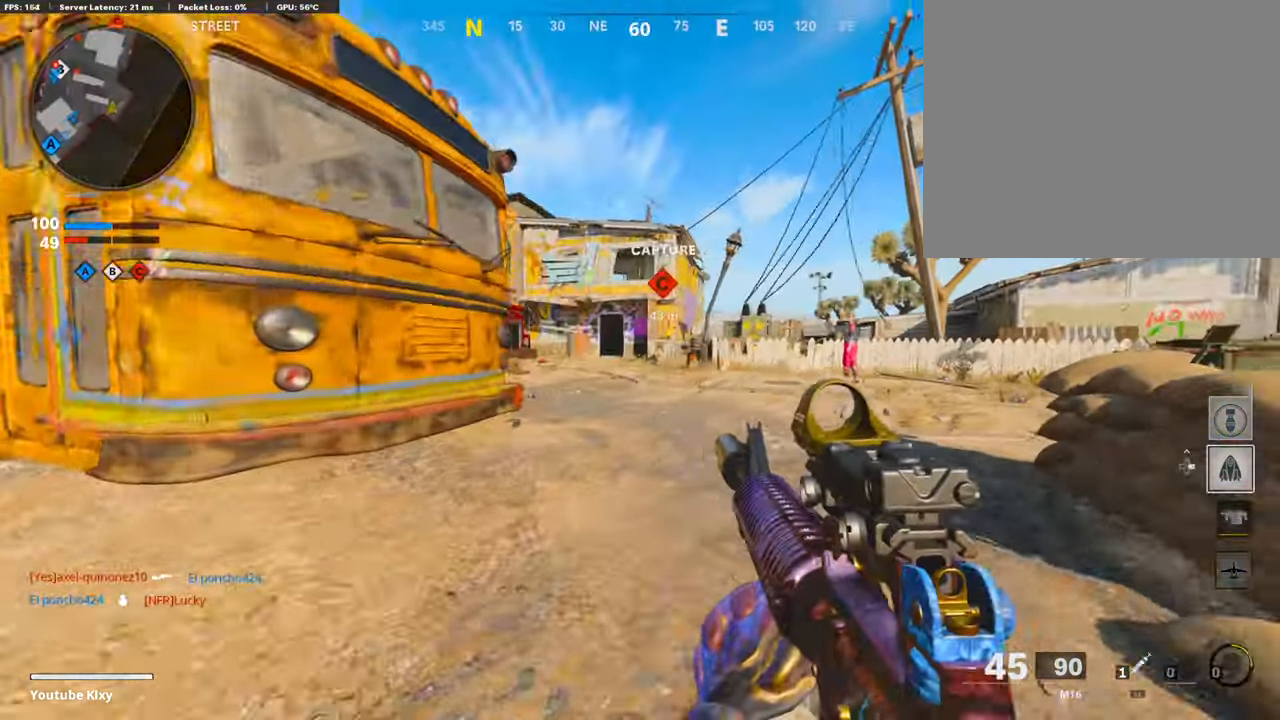
{"dt_ms": 500, "buttons": [], "left_stick": "up-right", "right_stick": "center", "events": [[267, "L3", "up"]]}
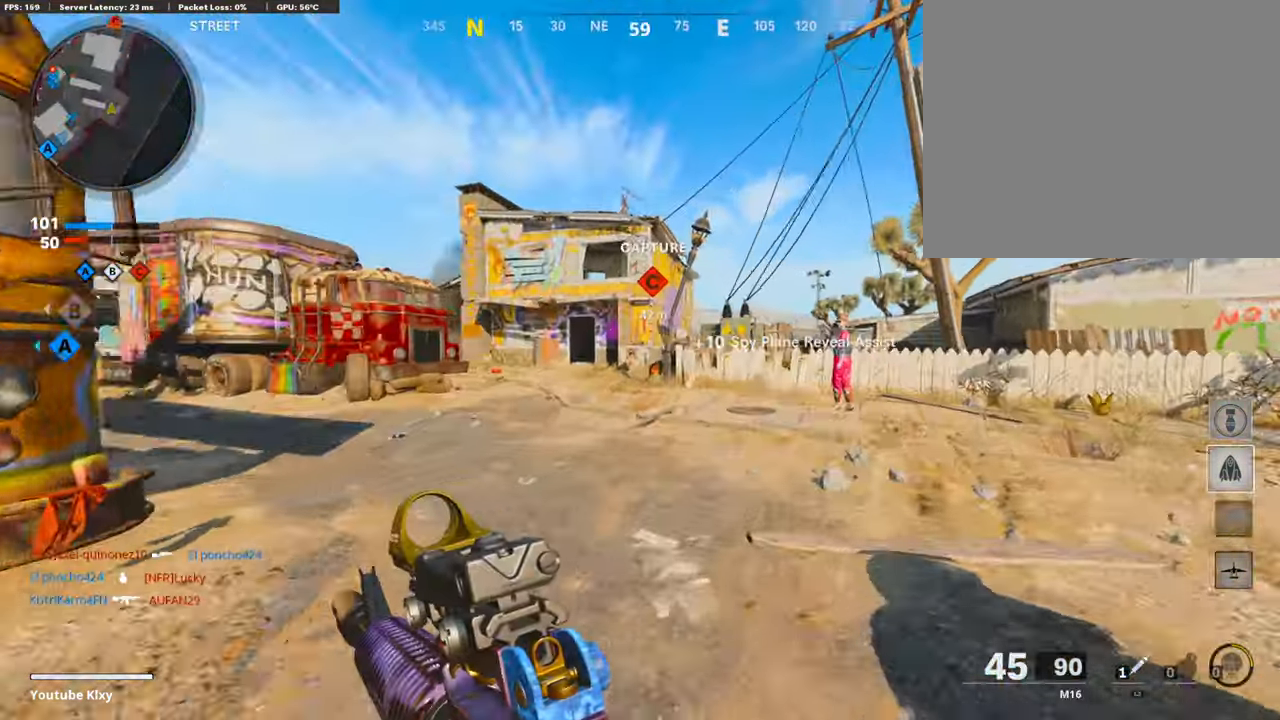
{"dt_ms": 500, "buttons": ["L1"], "left_stick": "right", "right_stick": "center", "events": [[167, "right_stick", "left"], [200, "R3", "down"], [333, "right_stick", "center"], [367, "L1", "down"], [367, "R3", "up"], [367, "left_stick", "right"]]}
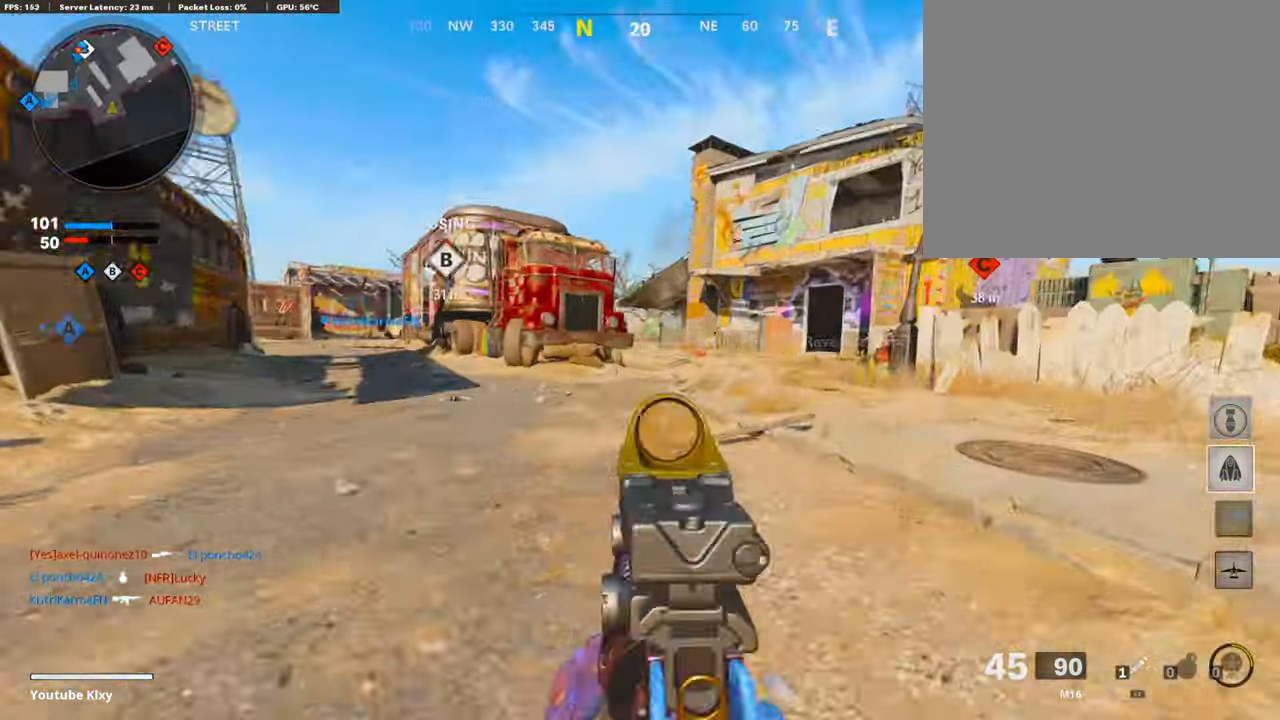
{"dt_ms": 500, "buttons": [], "left_stick": "right", "right_stick": "center", "events": [[200, "L1", "up"]]}
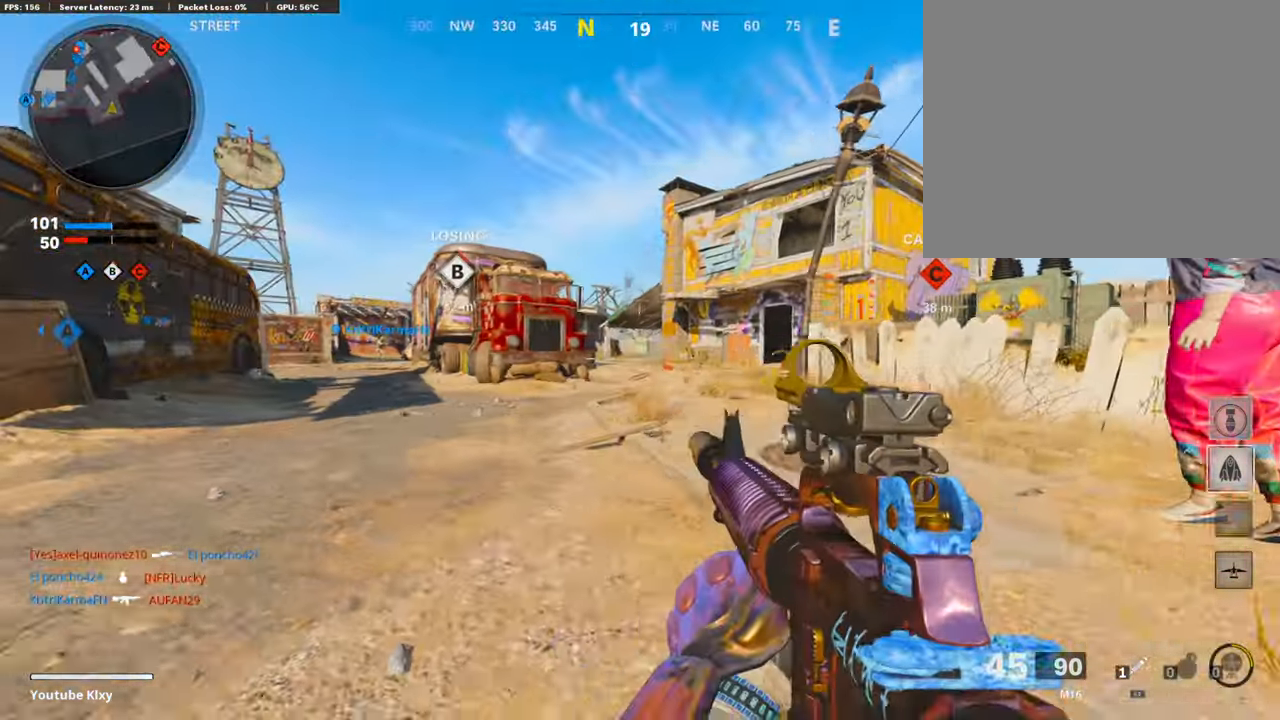
{"dt_ms": 500, "buttons": [], "left_stick": "right", "right_stick": "center", "events": [[100, "R3", "down"], [200, "R3", "up"]]}
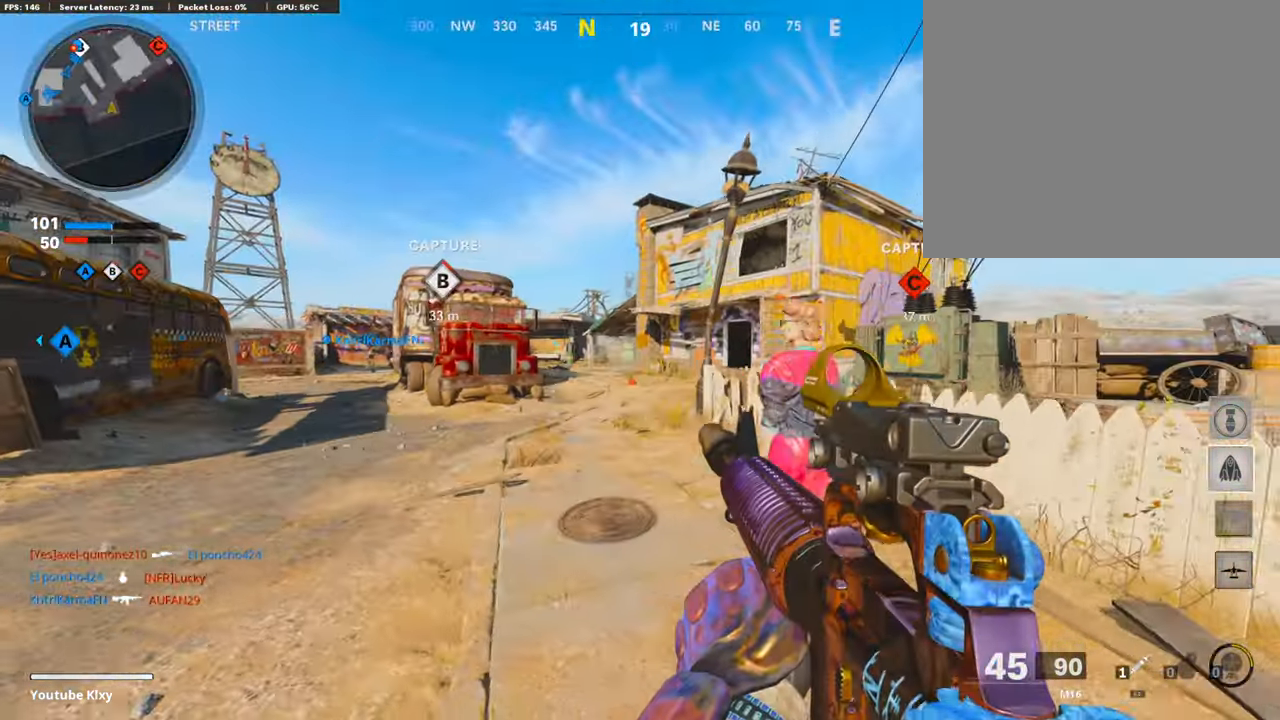
{"dt_ms": 500, "buttons": ["L1"], "left_stick": "right", "right_stick": "left", "events": [[233, "L1", "down"], [267, "right_stick", "left"]]}
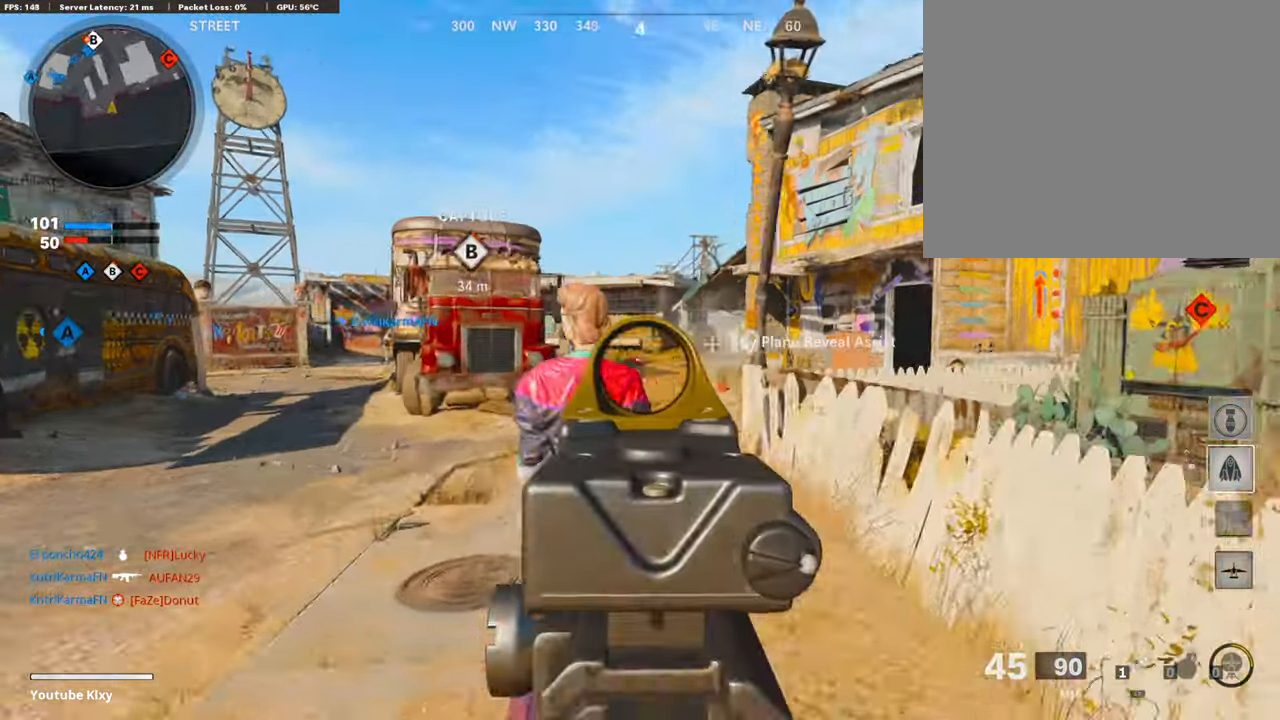
{"dt_ms": 500, "buttons": ["L1"], "left_stick": "right", "right_stick": "center", "events": [[267, "right_stick", "up-left"], [467, "right_stick", "center"]]}
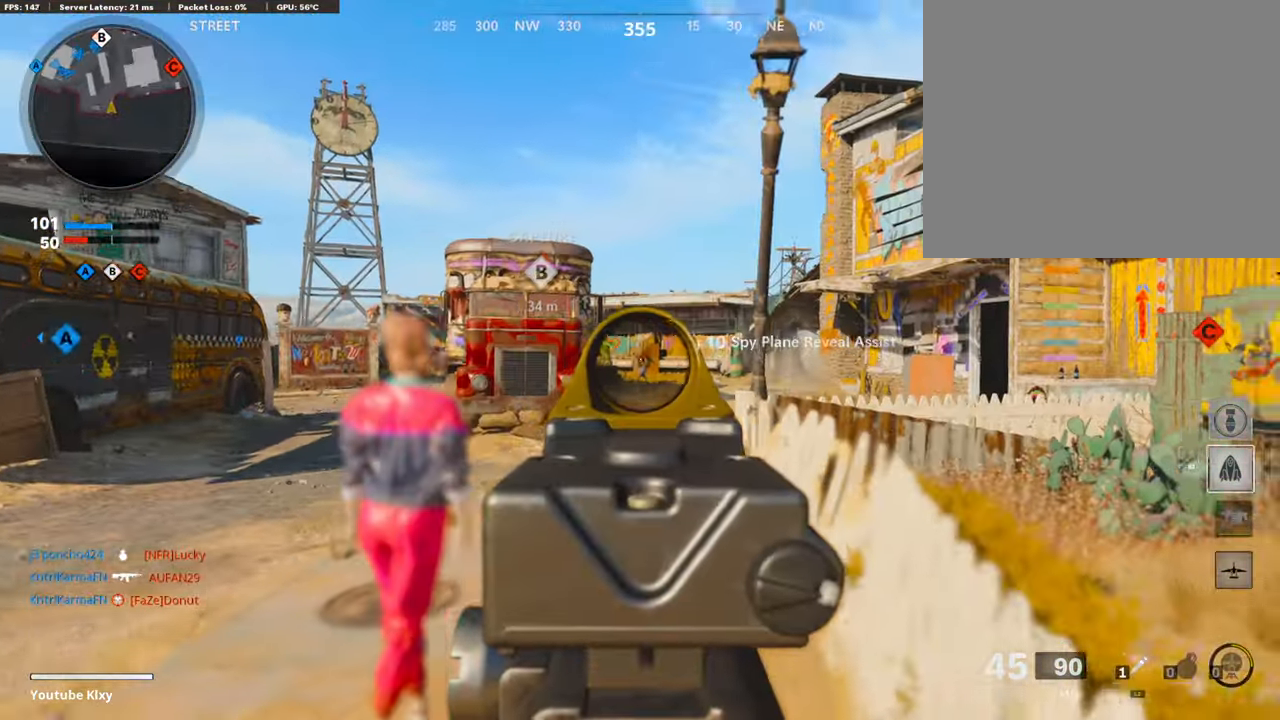
{"dt_ms": 500, "buttons": ["L1"], "left_stick": "up-right", "right_stick": "center", "events": [[200, "right_stick", "left"], [333, "left_stick", "up-right"], [333, "right_stick", "down-left"], [433, "right_stick", "center"]]}
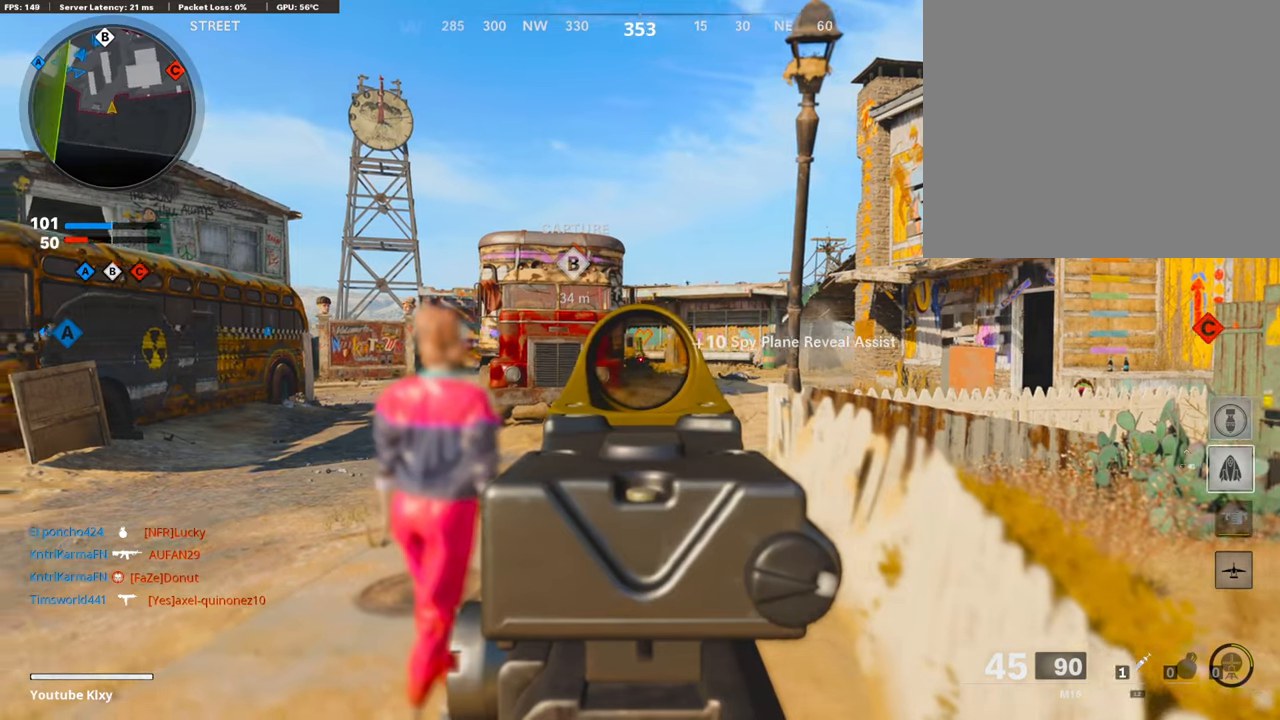
{"dt_ms": 500, "buttons": ["L1"], "left_stick": "up-right", "right_stick": "center", "events": []}
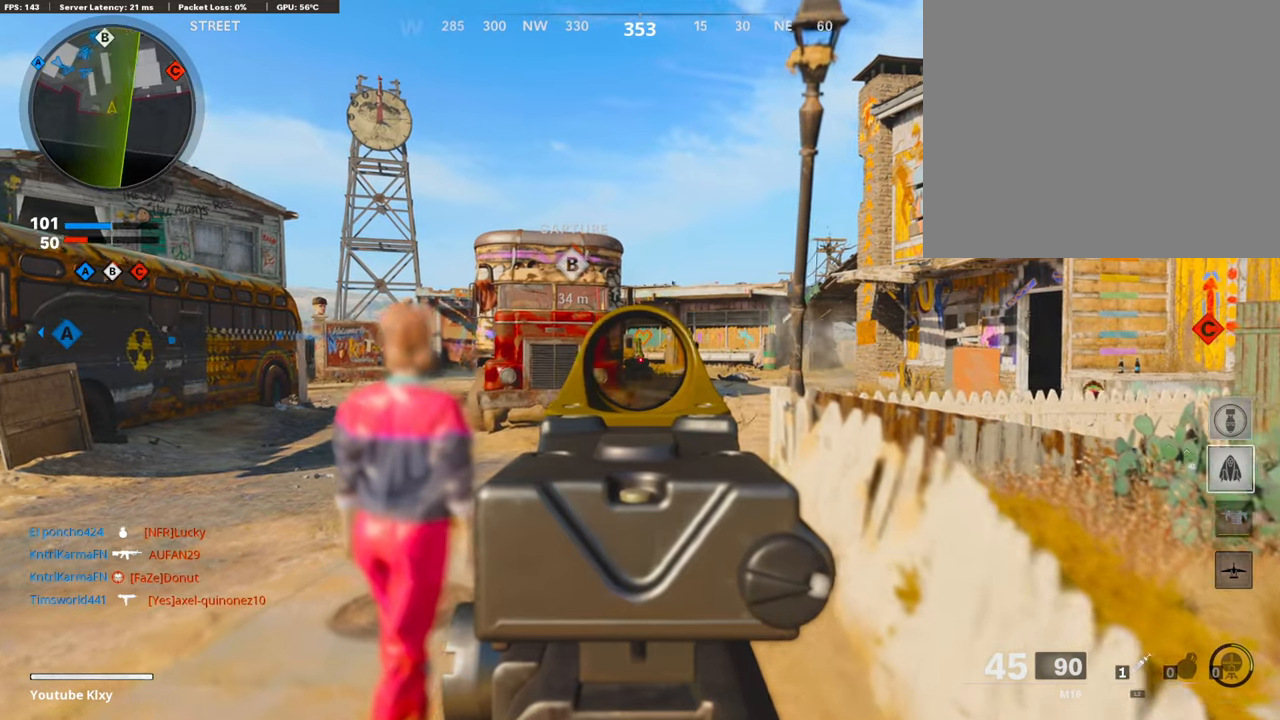
{"dt_ms": 500, "buttons": [], "left_stick": "up", "right_stick": "center", "events": [[500, "L1", "up"], [500, "left_stick", "up"]]}
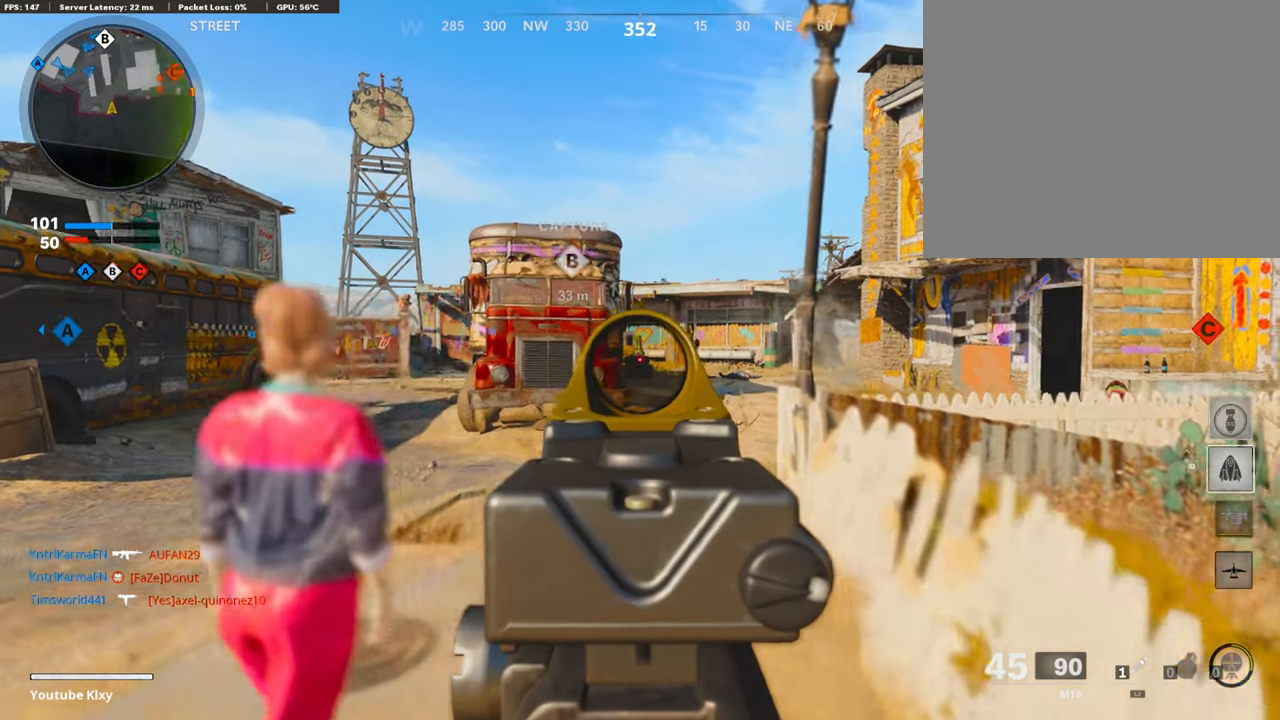
{"dt_ms": 500, "buttons": ["L3"], "left_stick": "up-left", "right_stick": "center", "events": [[33, "right_stick", "right"], [66, "L3", "down"], [200, "left_stick", "up-left"], [266, "right_stick", "center"]]}
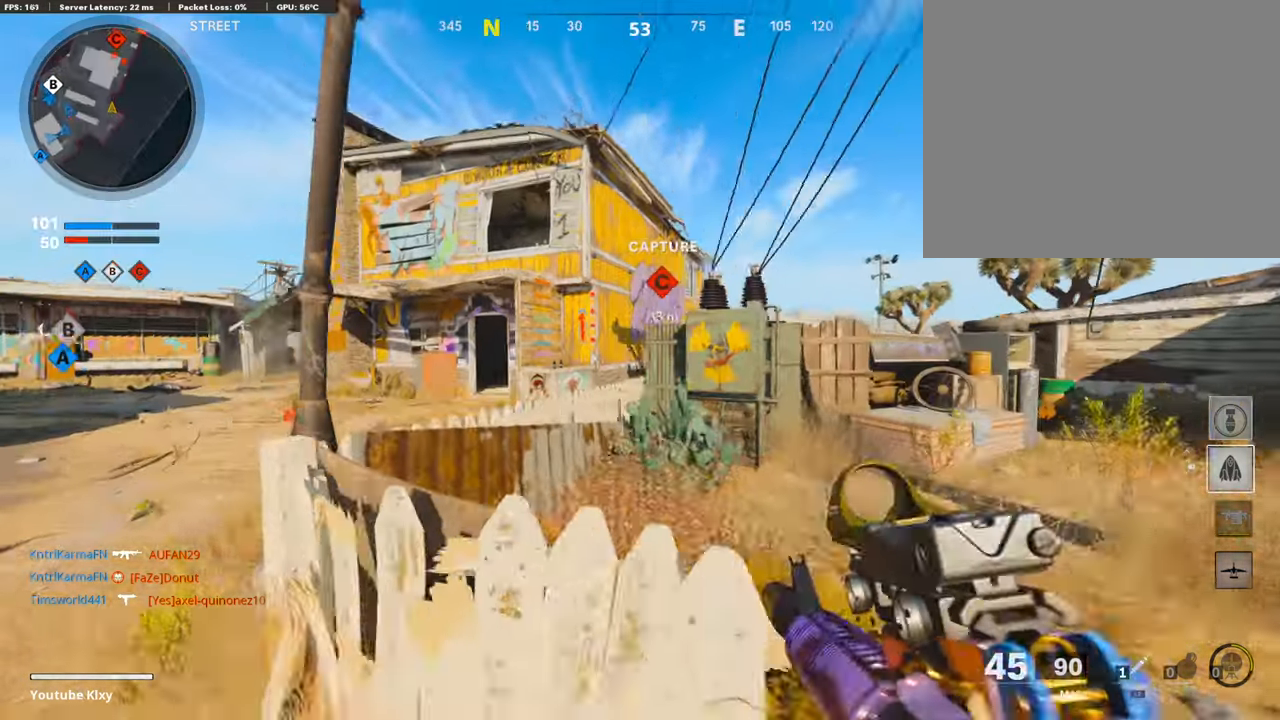
{"dt_ms": 500, "buttons": ["L1"], "left_stick": "left", "right_stick": "right", "events": [[33, "L3", "up"], [66, "L1", "down"], [166, "right_stick", "right"], [233, "left_stick", "left"]]}
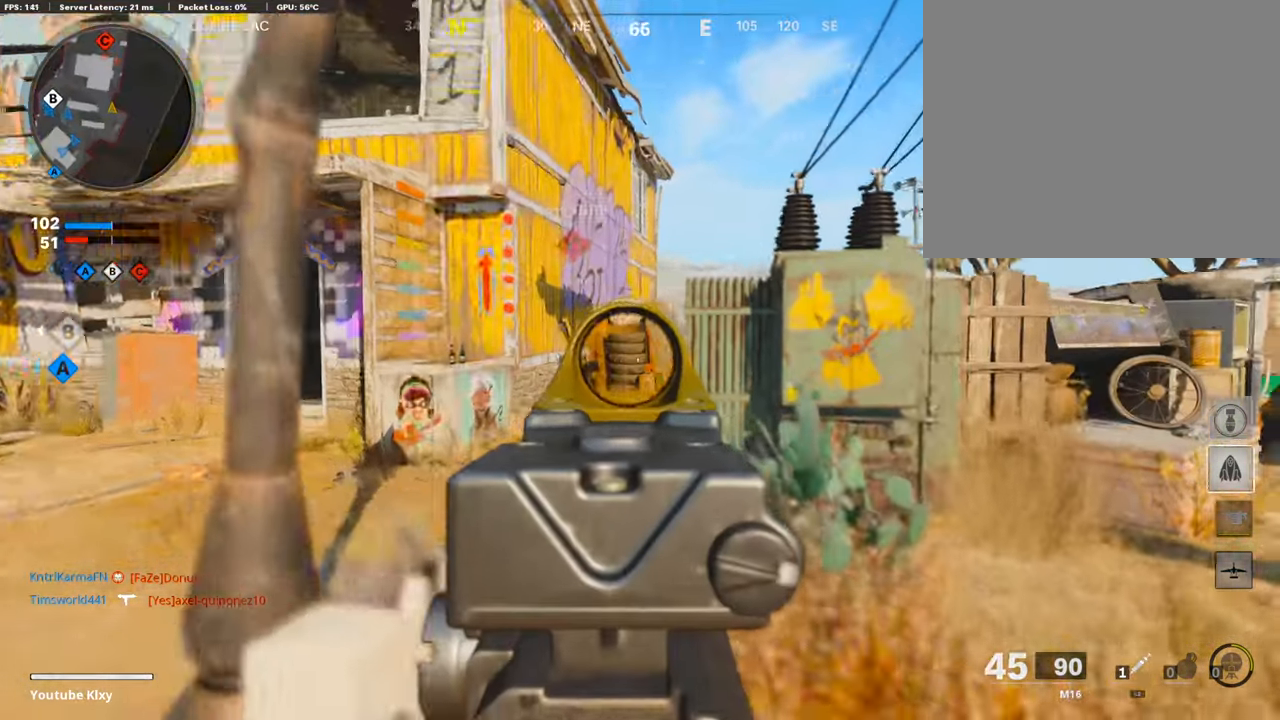
{"dt_ms": 500, "buttons": ["L1", "R1"], "left_stick": "right", "right_stick": "center", "events": [[166, "left_stick", "up-right"], [233, "right_stick", "center"], [300, "left_stick", "center"], [366, "right_stick", "up-right"], [400, "R1", "down"], [400, "left_stick", "up-right"], [466, "left_stick", "right"], [466, "right_stick", "center"]]}
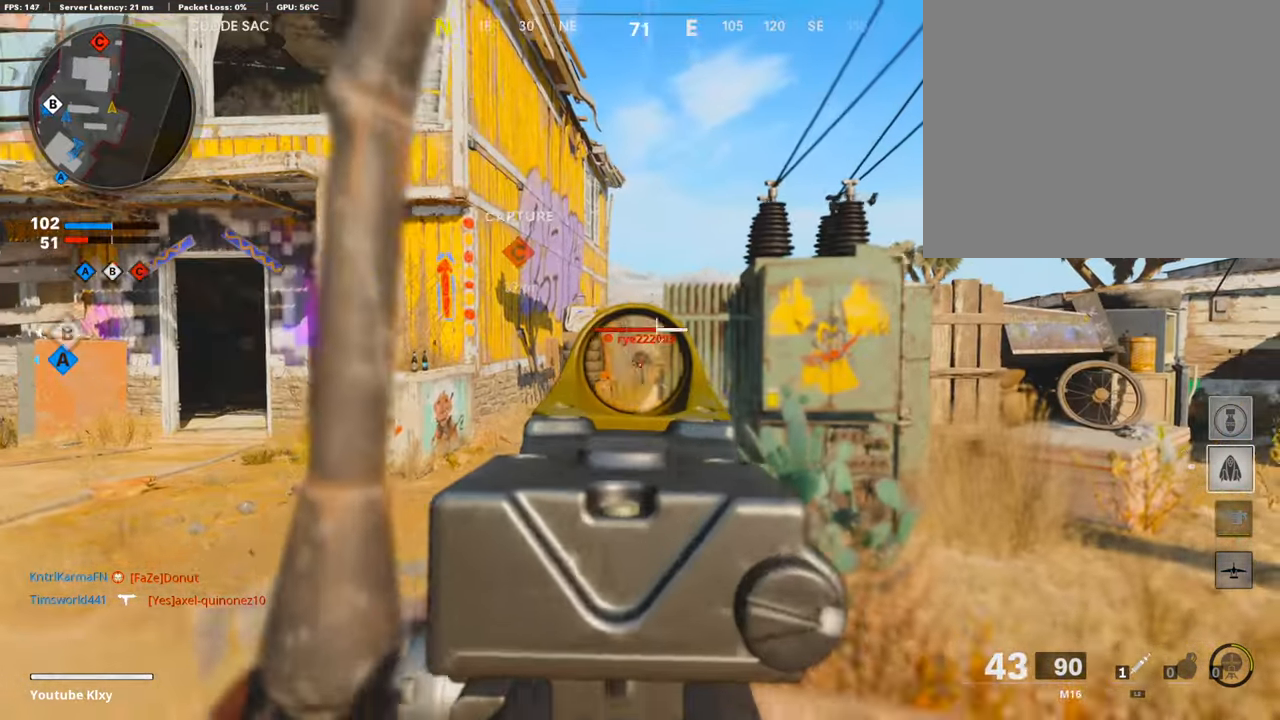
{"dt_ms": 500, "buttons": ["L1"], "left_stick": "right", "right_stick": "center", "events": [[33, "R1", "up"], [100, "R1", "down"], [100, "left_stick", "left"], [233, "R1", "up"], [266, "R1", "down"], [300, "left_stick", "right"], [433, "R1", "up"]]}
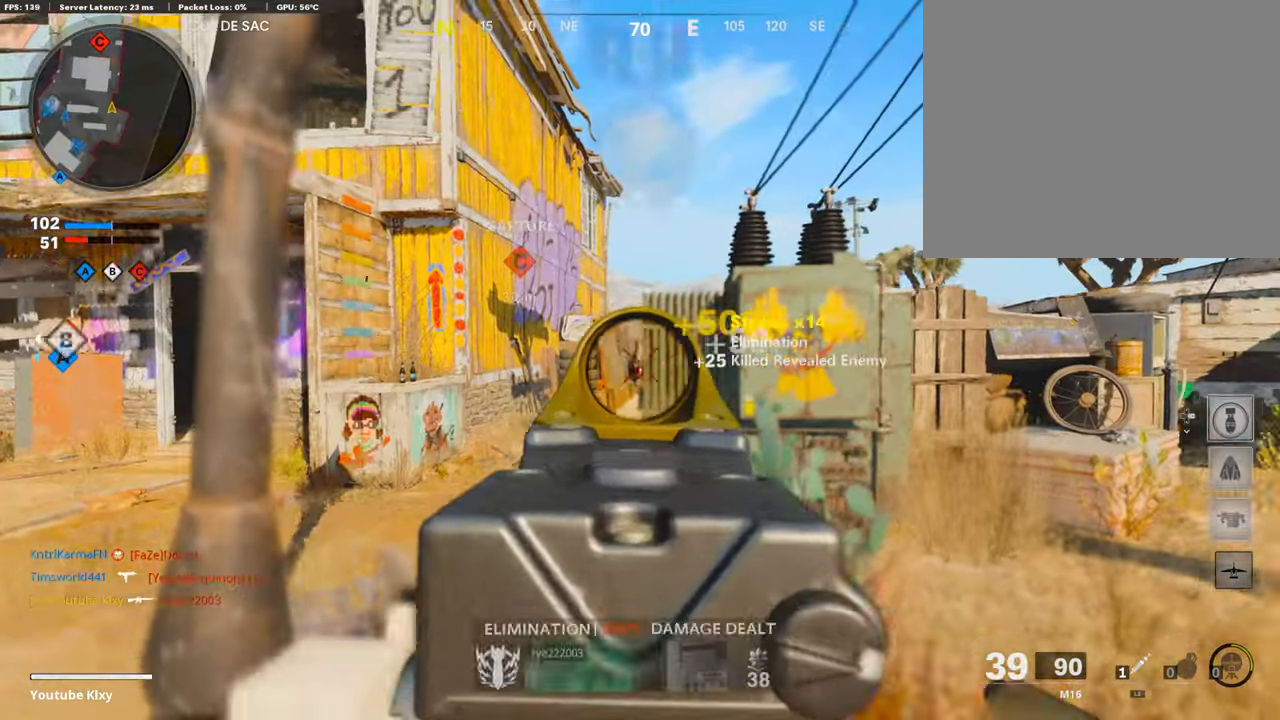
{"dt_ms": 500, "buttons": ["L1"], "left_stick": "left", "right_stick": "center", "events": [[133, "left_stick", "center"], [200, "left_stick", "left"], [233, "right_stick", "up"], [333, "right_stick", "center"]]}
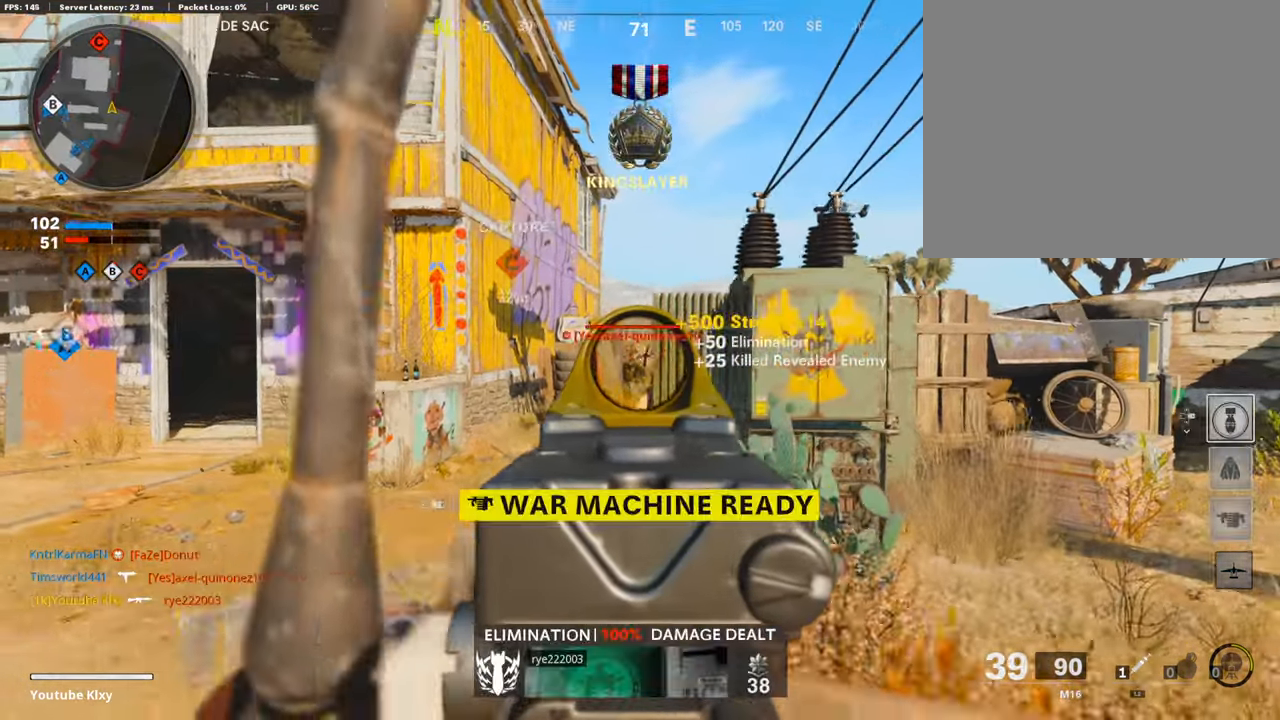
{"dt_ms": 500, "buttons": ["L1"], "left_stick": "left", "right_stick": "right", "events": [[100, "left_stick", "center"], [166, "R1", "down"], [166, "left_stick", "right"], [300, "R1", "up"], [400, "right_stick", "right"], [433, "left_stick", "left"]]}